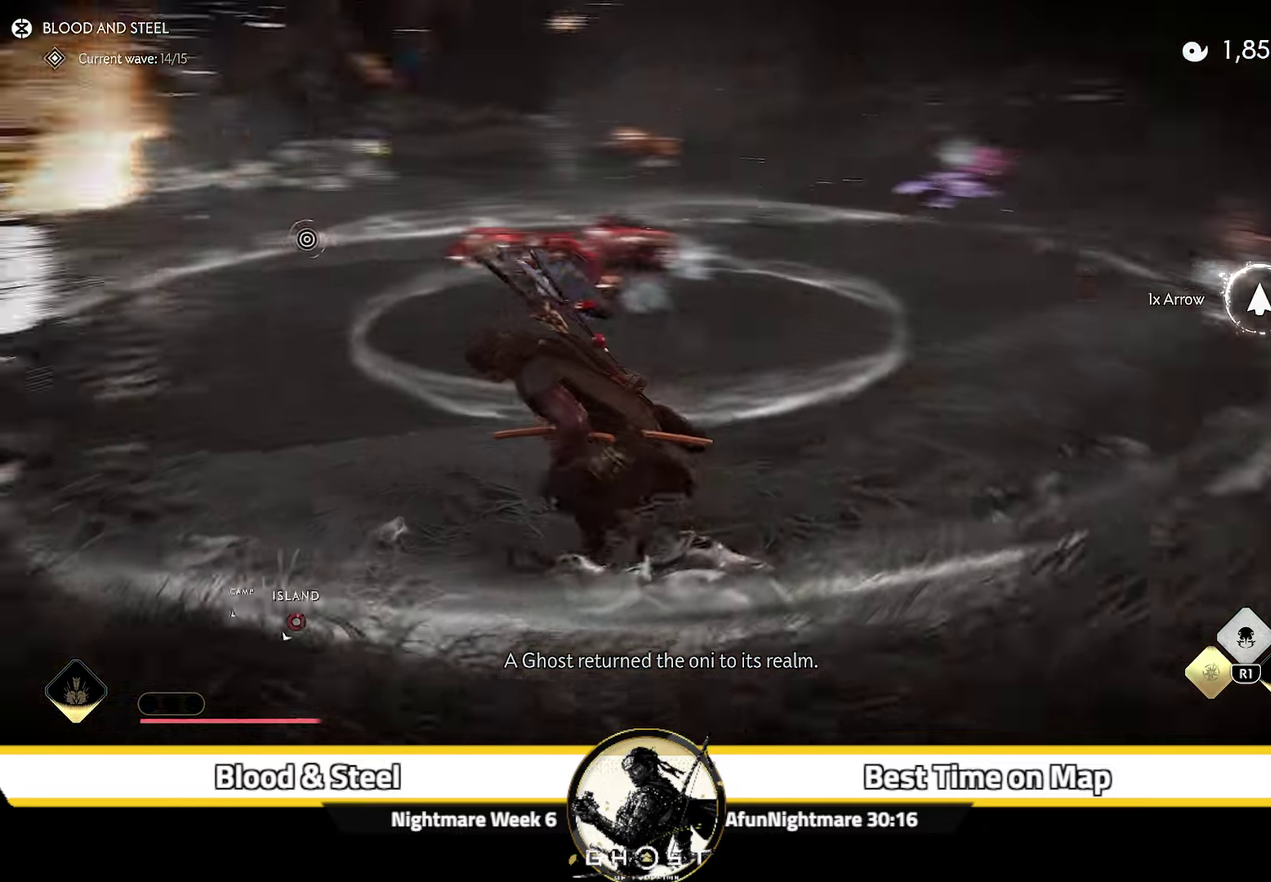
Gameplay with a controller (PlayStation layout); each line is a JSON object with the inputs held at the frame after it (dt_ms = milliseconds from this image to that frame). "events" lists button and stick changes between this image and that frame as [ms after this image, input, new state], when the widget could be followed in between. Not read: L1 TOUCHPAD.
{"dt_ms": 400, "buttons": [], "left_stick": "right", "right_stick": "up", "events": [[67, "right_stick", "center"], [367, "left_stick", "right"], [400, "right_stick", "up"]]}
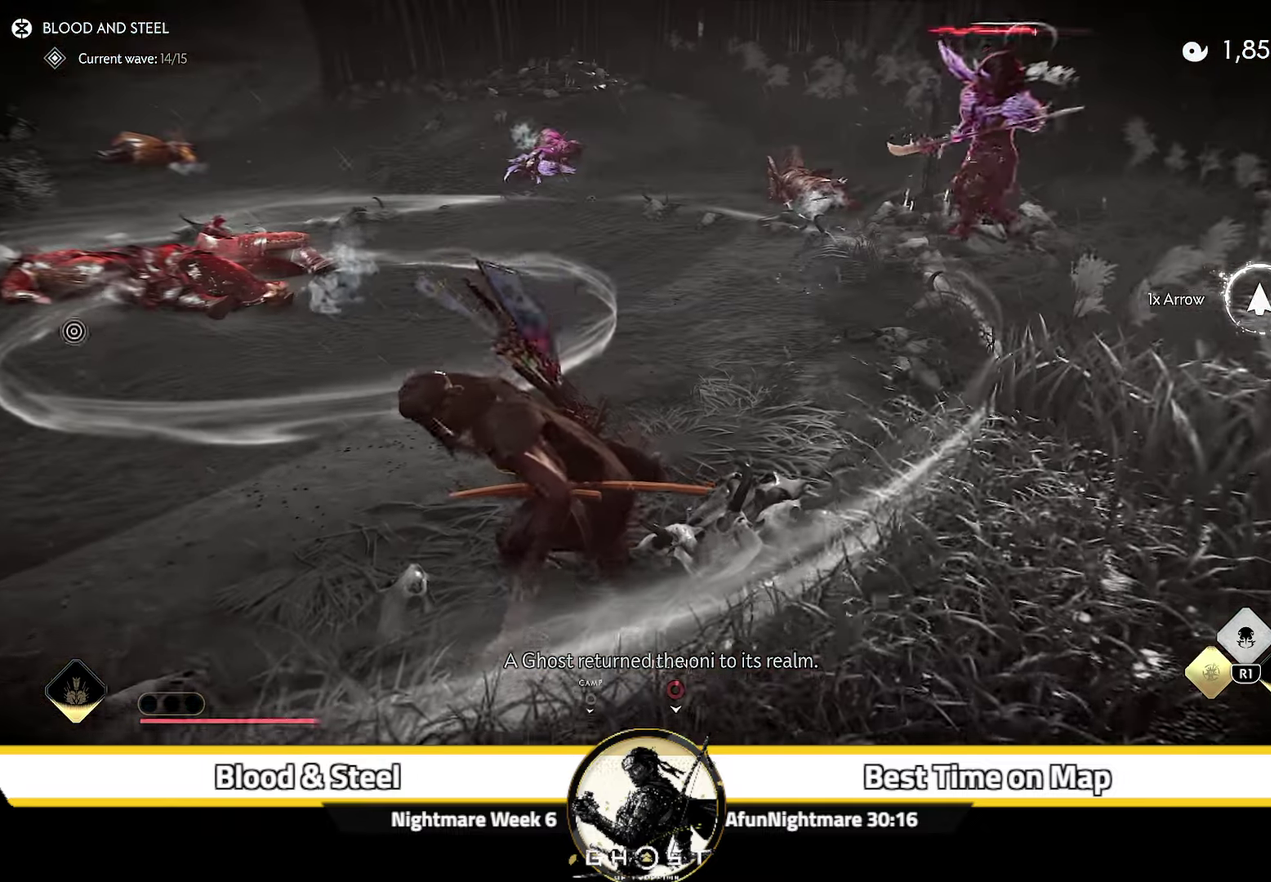
{"dt_ms": 600, "buttons": ["L2"], "left_stick": "up-left", "right_stick": "up", "events": [[34, "left_stick", "up-right"], [217, "L2", "down"], [234, "left_stick", "center"], [300, "right_stick", "center"], [367, "left_stick", "up"], [417, "right_stick", "up"], [517, "left_stick", "up-left"]]}
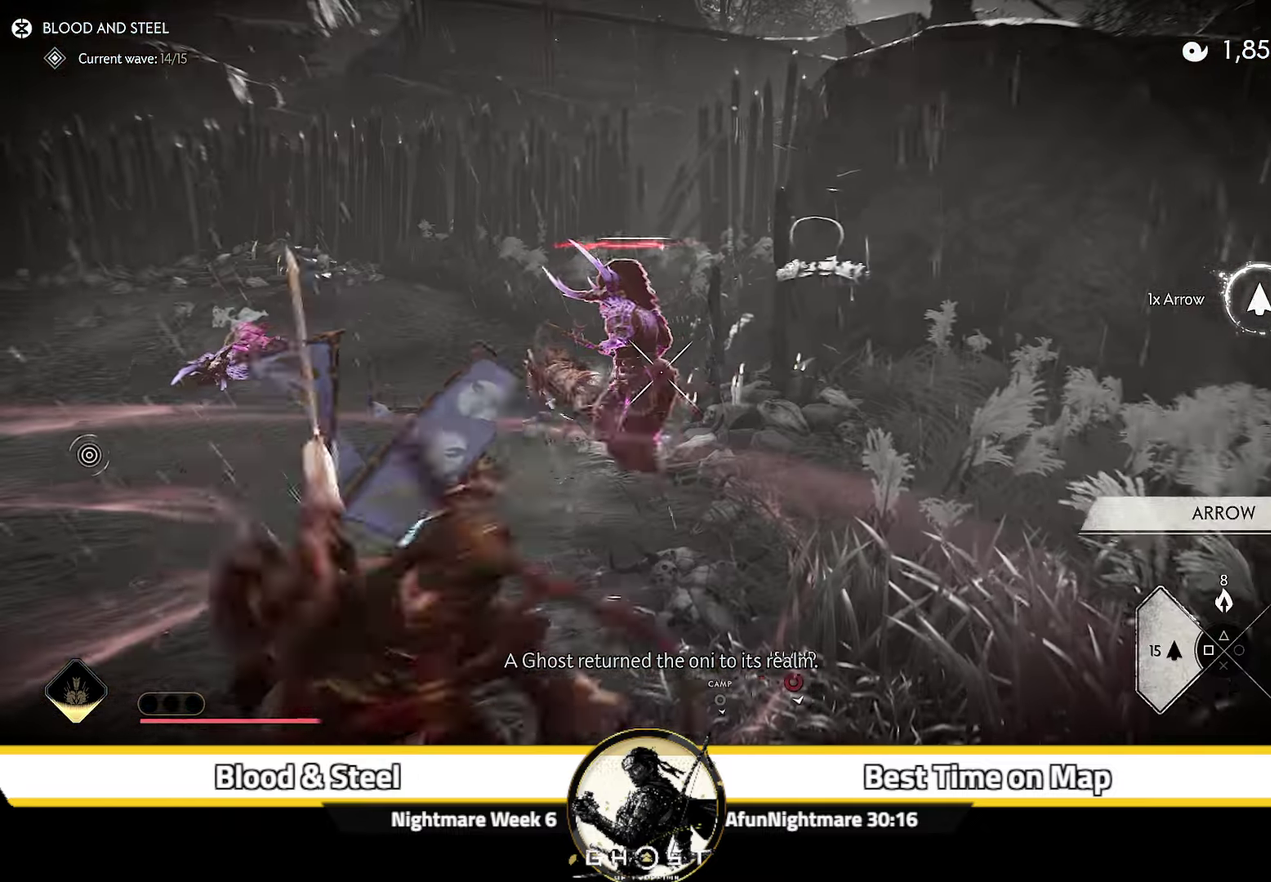
{"dt_ms": 300, "buttons": ["L2"], "left_stick": "up-left", "right_stick": "center", "events": [[284, "right_stick", "center"]]}
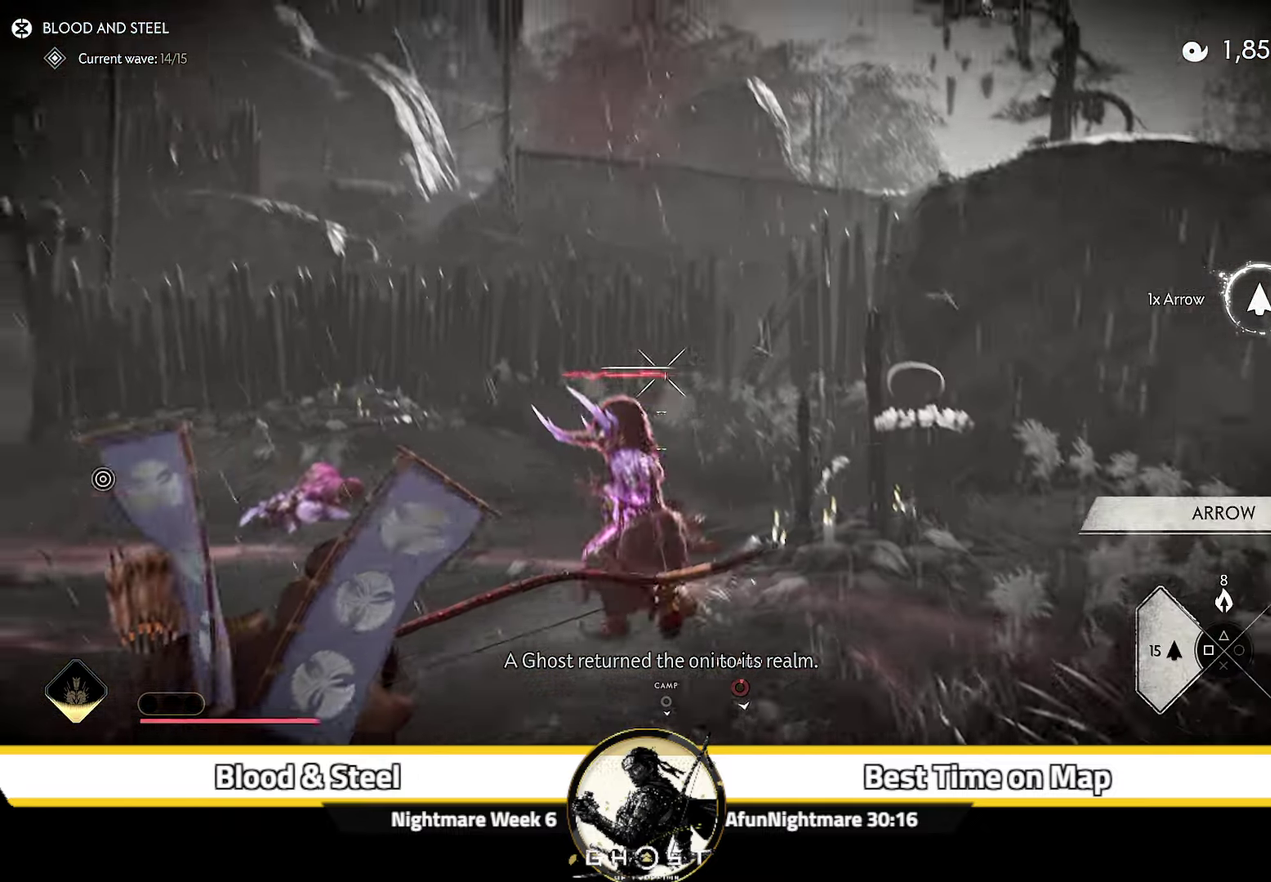
{"dt_ms": 700, "buttons": [], "left_stick": "down-left", "right_stick": "down"}
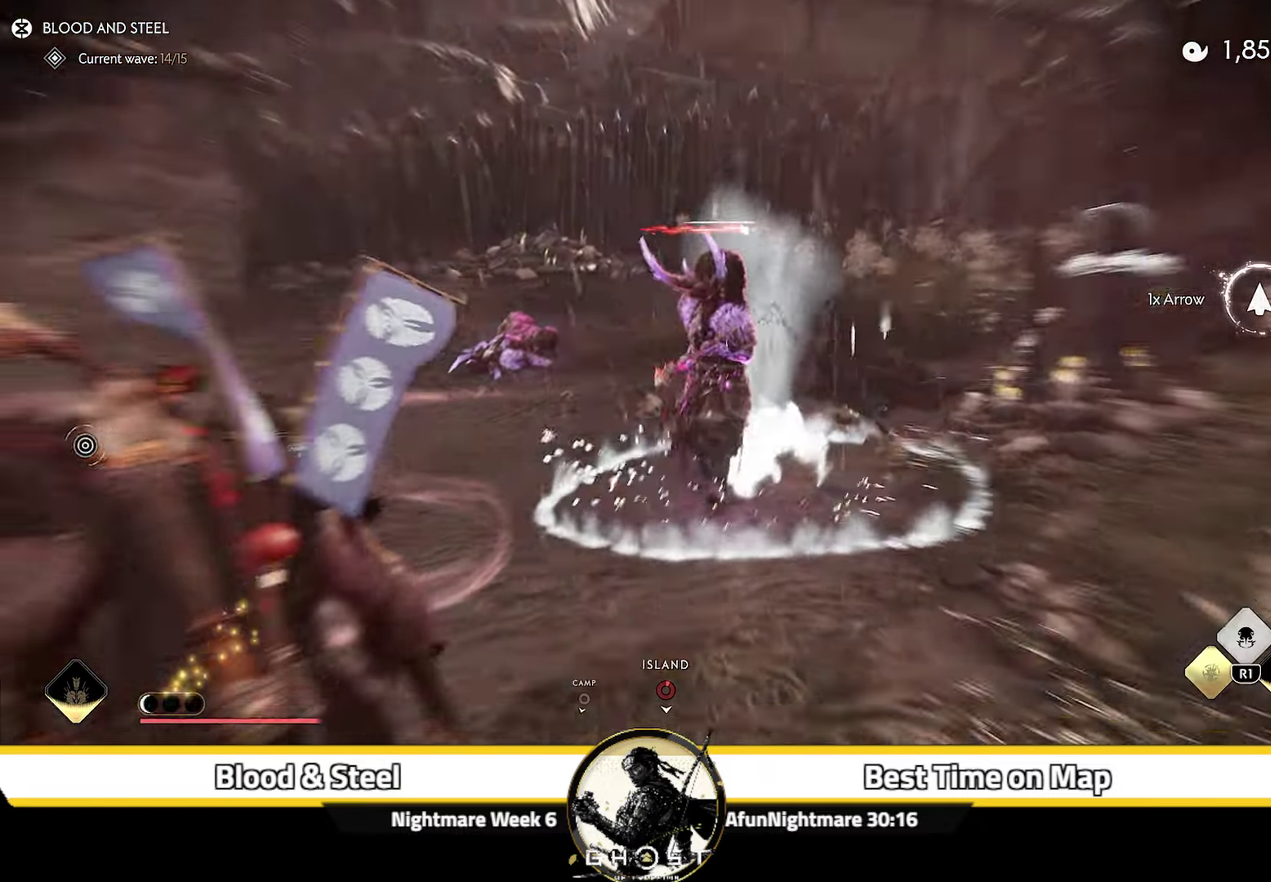
{"dt_ms": 500, "buttons": [], "left_stick": "center", "right_stick": "right"}
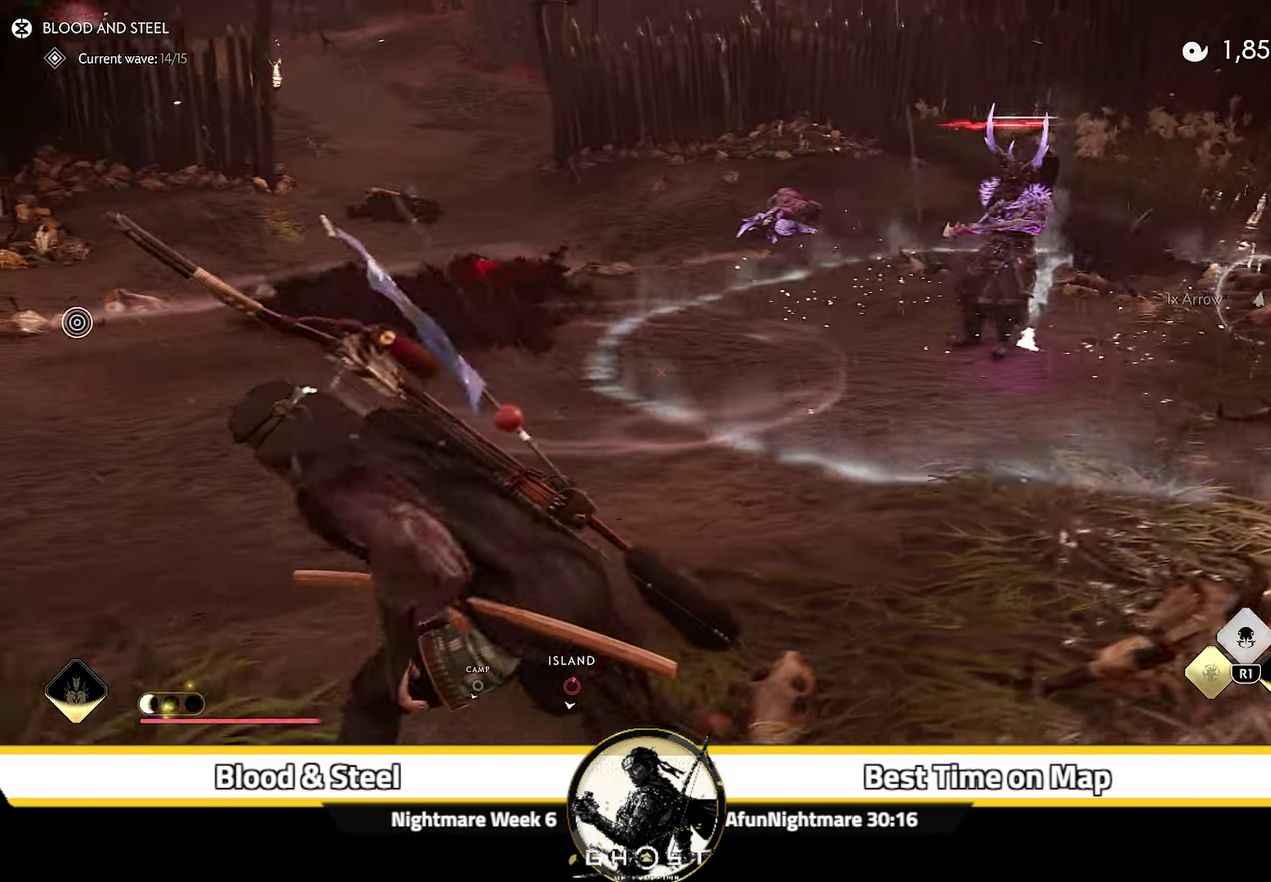
{"dt_ms": 300, "buttons": [], "left_stick": "center", "right_stick": "center", "events": [[84, "left_stick", "down-left"], [267, "left_stick", "center"], [284, "right_stick", "center"]]}
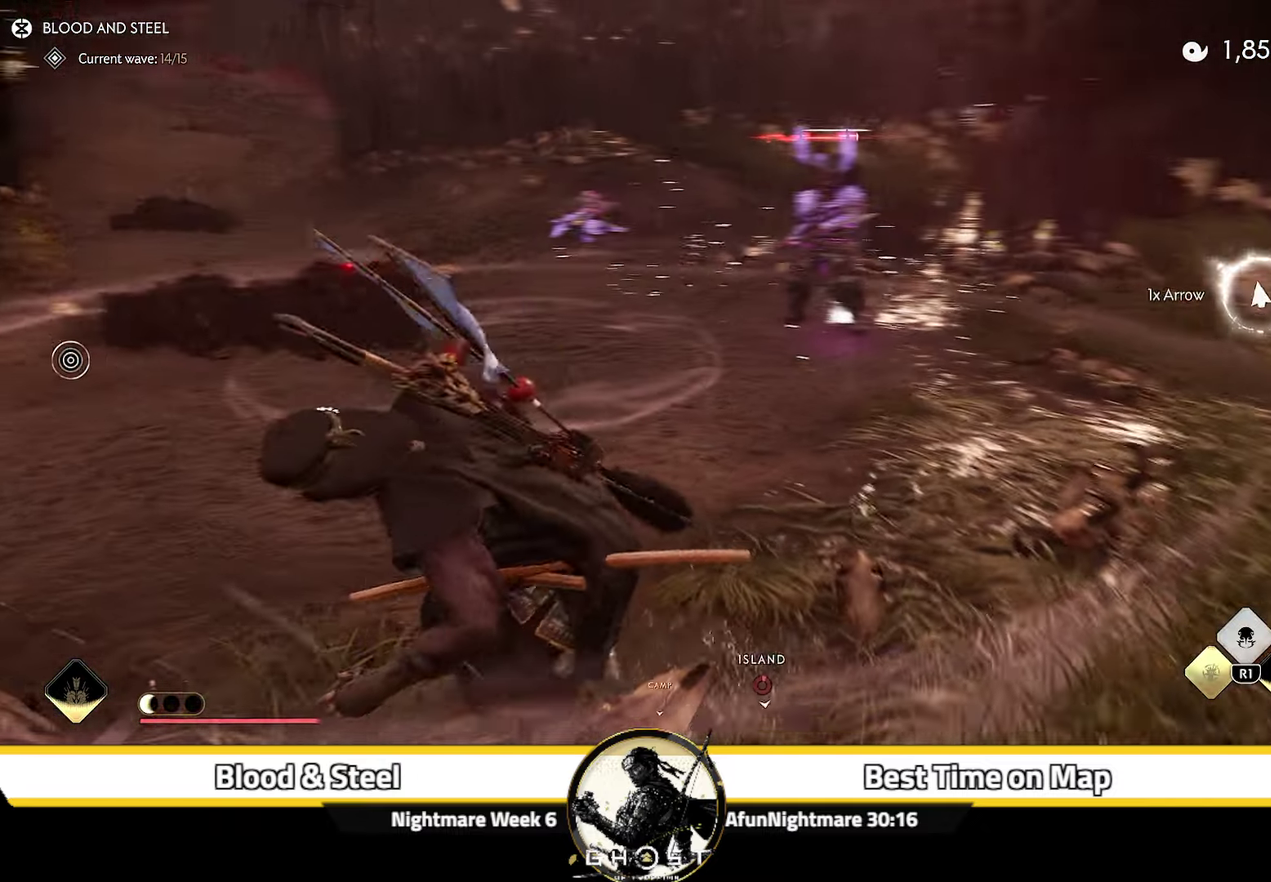
{"dt_ms": 600, "buttons": ["L2"], "left_stick": "left", "right_stick": "up", "events": [[200, "left_stick", "left"], [417, "L2", "down"], [450, "right_stick", "up"]]}
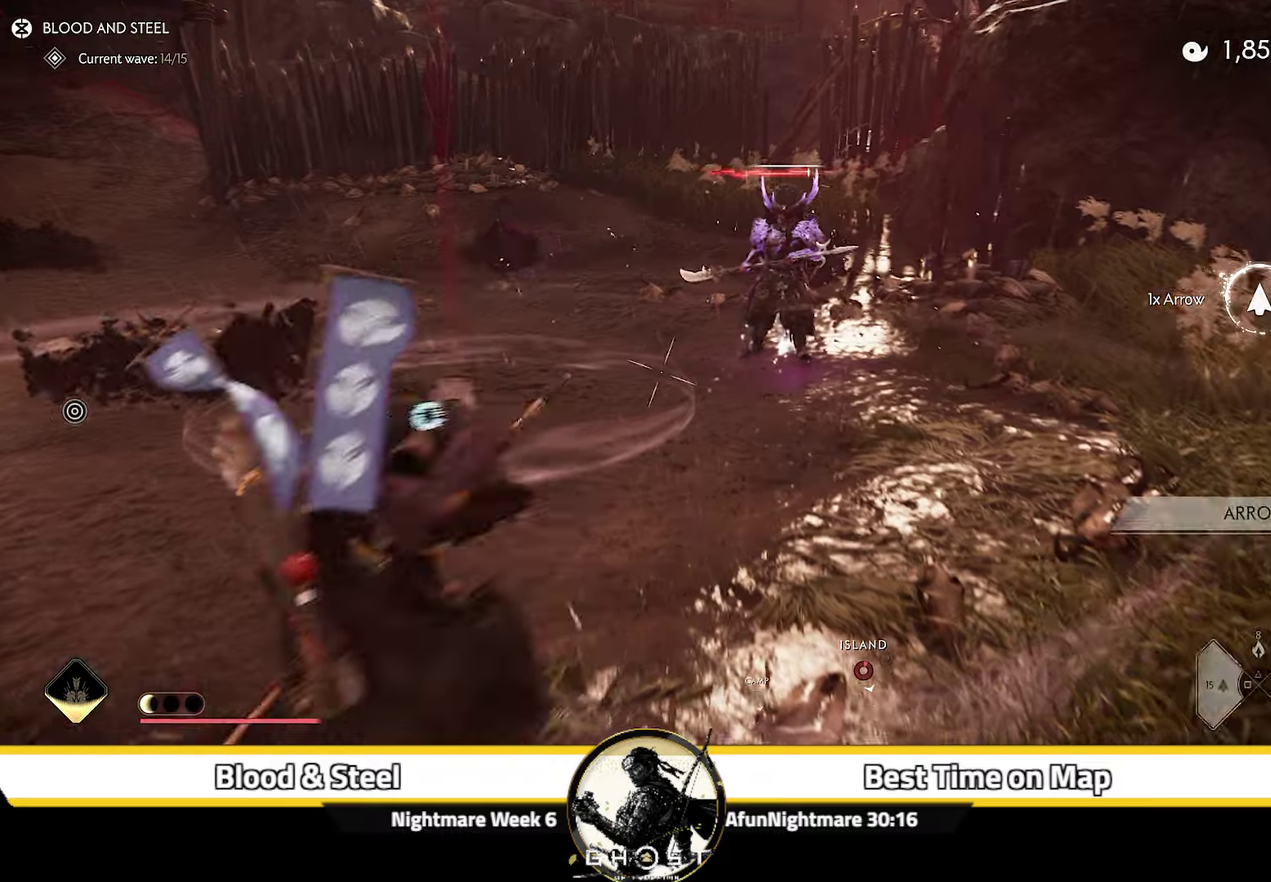
{"dt_ms": 600, "buttons": ["L2"], "left_stick": "up-left", "right_stick": "center", "events": [[33, "right_stick", "up-right"], [183, "left_stick", "up-left"], [283, "right_stick", "center"], [466, "R2", "down"], [600, "R2", "up"]]}
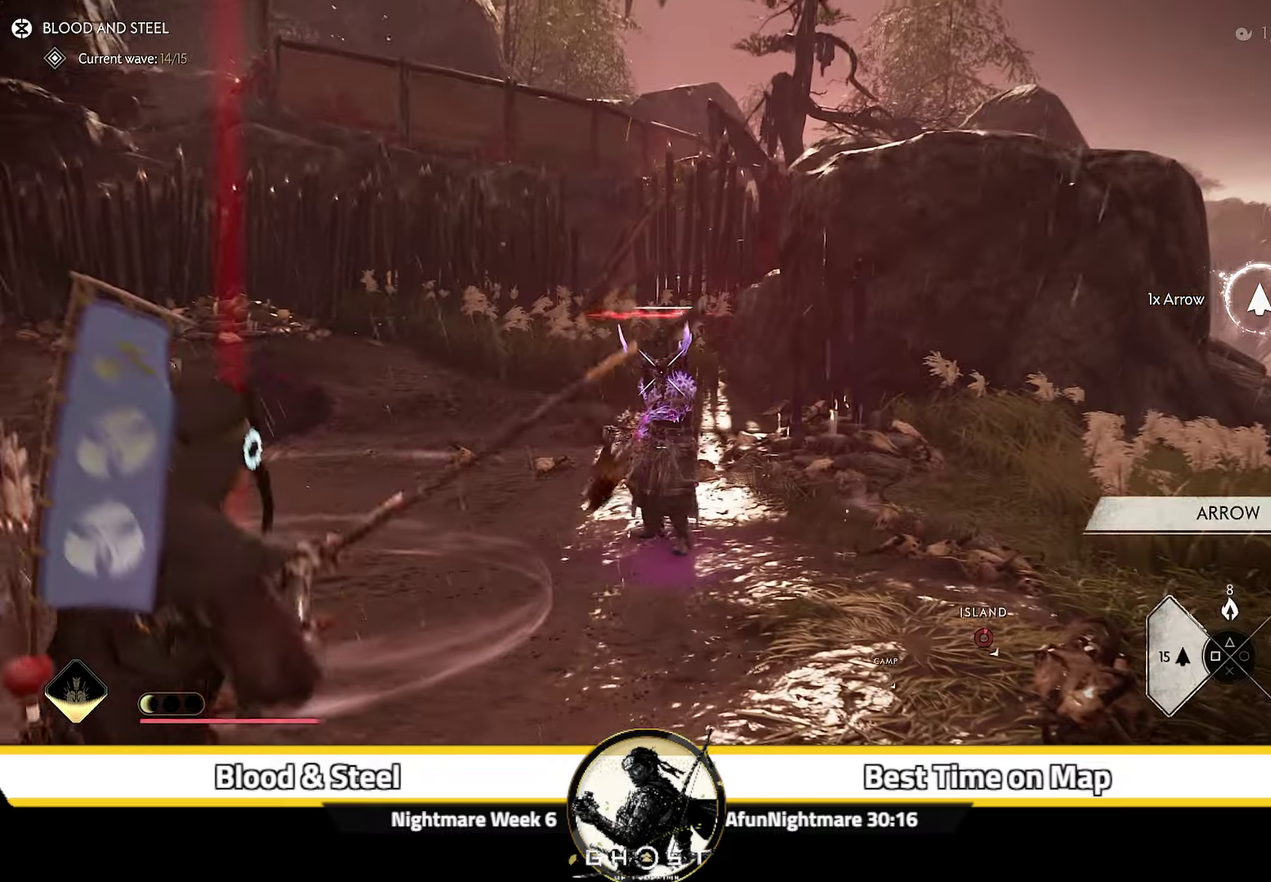
{"dt_ms": 300, "buttons": [], "left_stick": "up-right", "right_stick": "down", "events": [[33, "L2", "up"], [33, "left_stick", "left"], [83, "left_stick", "down-left"], [183, "right_stick", "down"], [233, "left_stick", "up-right"]]}
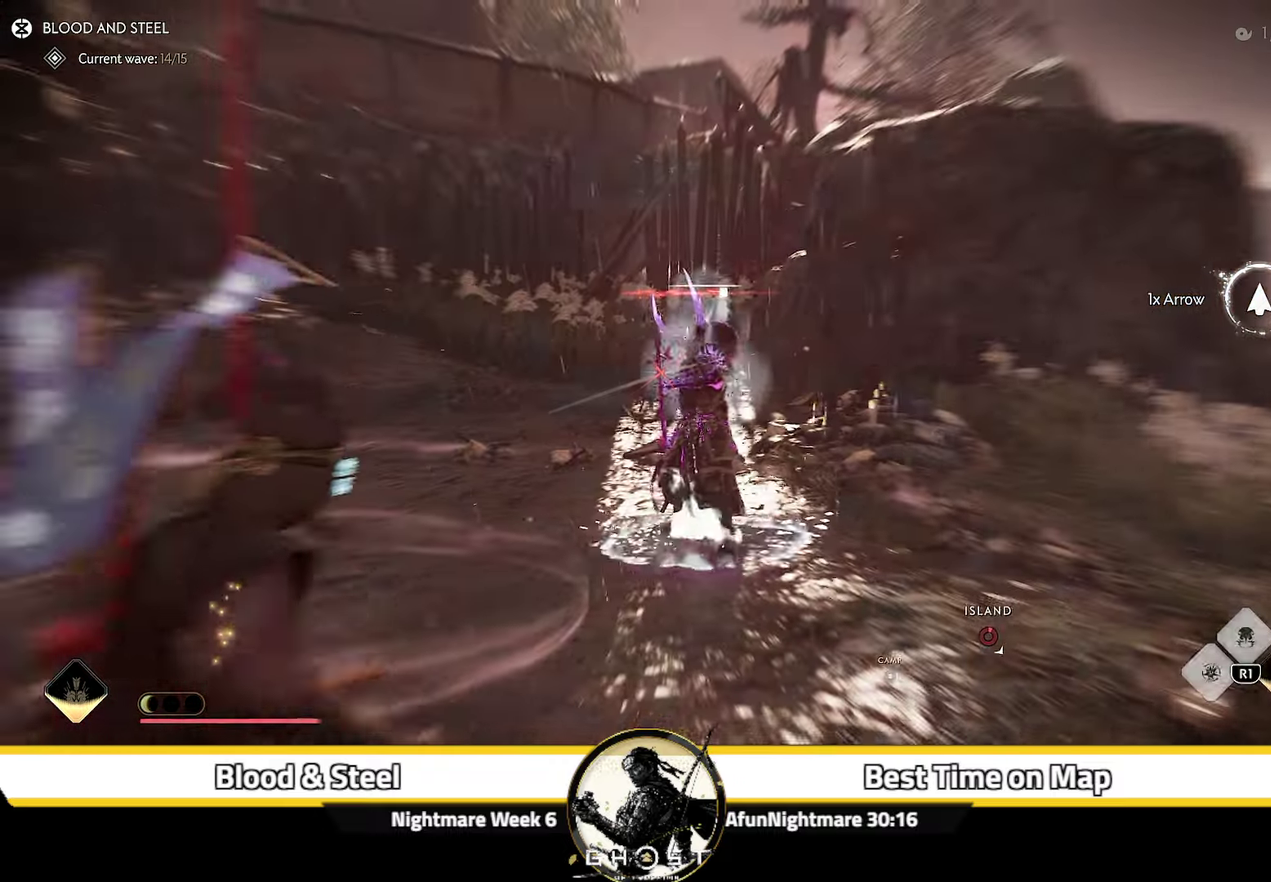
{"dt_ms": 600, "buttons": ["L2"], "left_stick": "up-left", "right_stick": "up", "events": [[66, "L2", "down"], [133, "right_stick", "center"], [266, "right_stick", "up"], [500, "left_stick", "up"], [583, "left_stick", "up-left"]]}
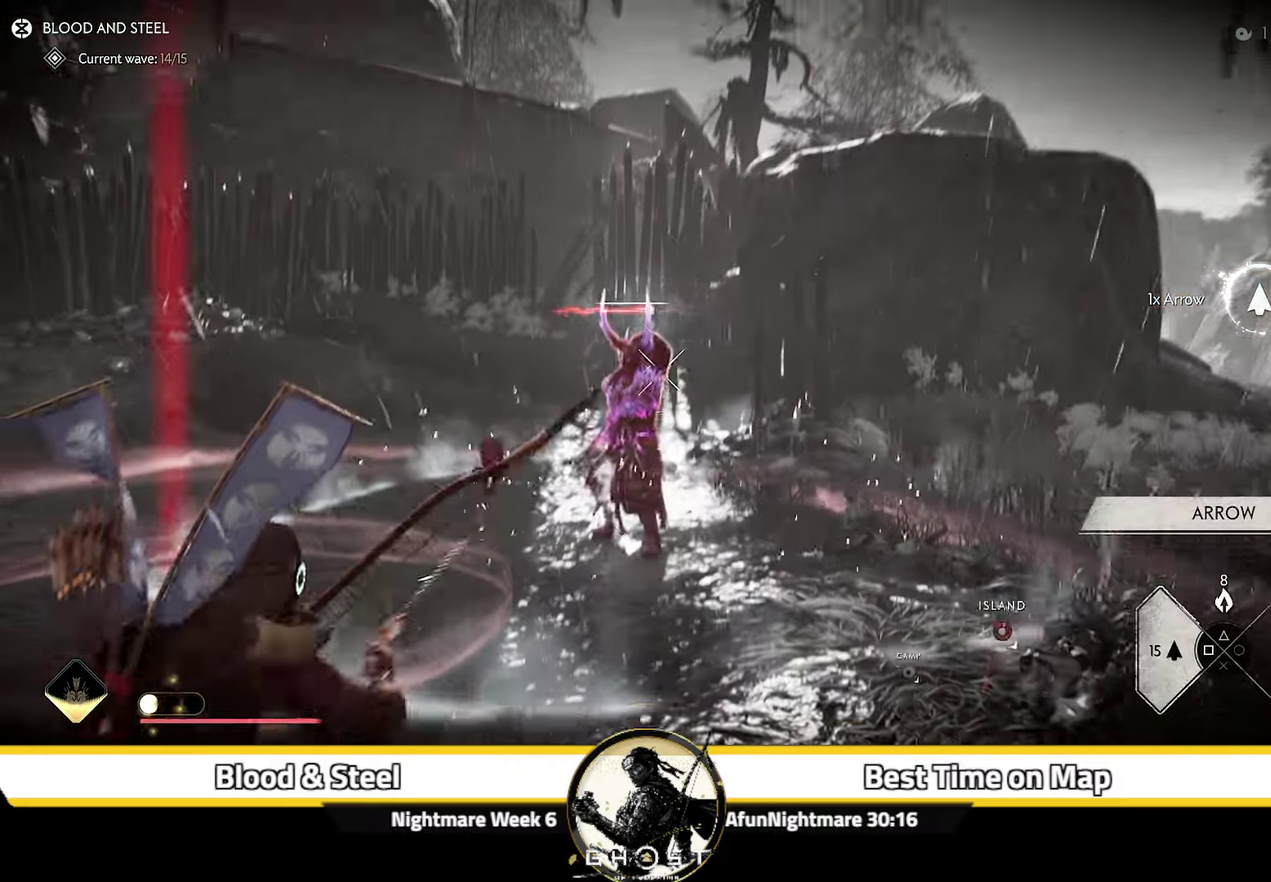
{"dt_ms": 700, "buttons": ["L2"], "left_stick": "up", "right_stick": "up", "events": [[16, "right_stick", "center"], [100, "R2", "down"], [133, "left_stick", "up"], [233, "R2", "up"], [283, "left_stick", "up-right"], [400, "right_stick", "up"], [633, "left_stick", "up"]]}